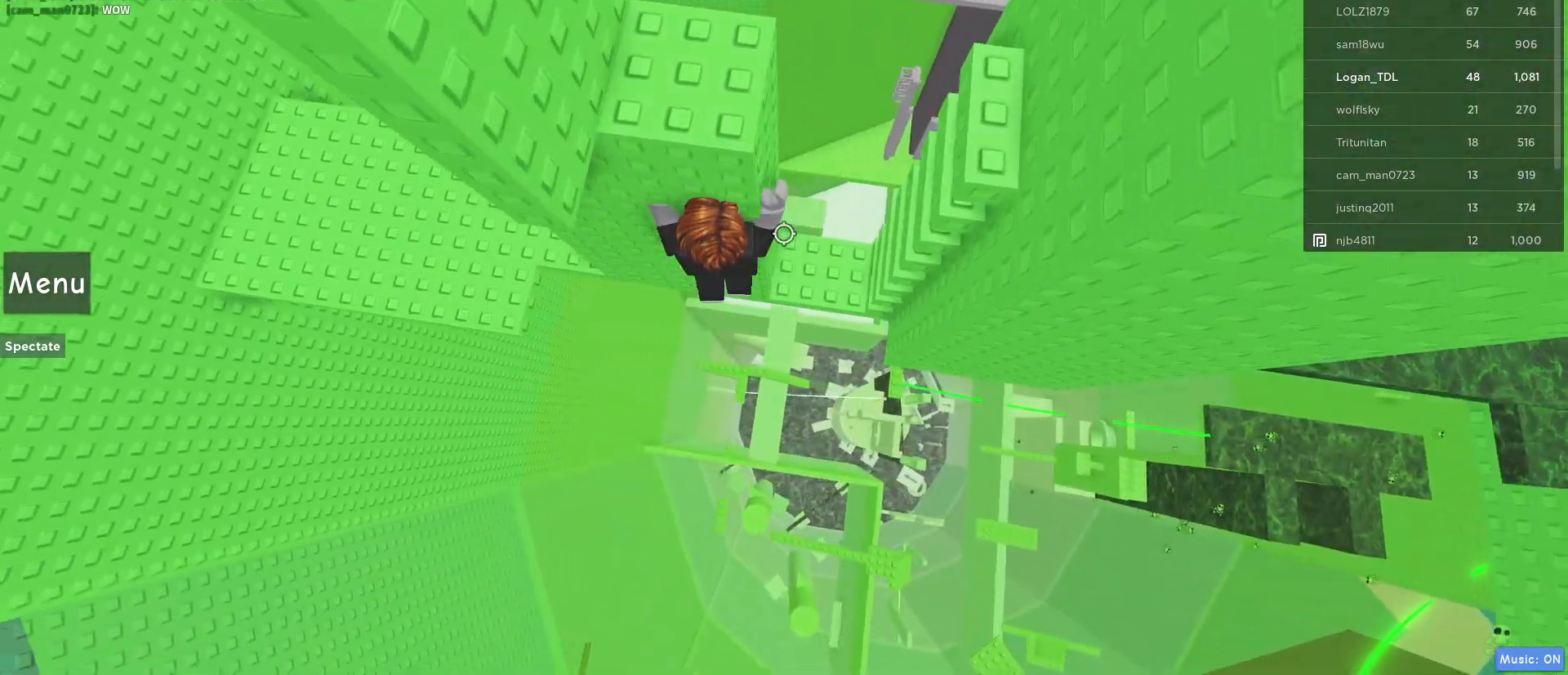
Gameplay with keyboard and mouse; each line is a JSON object with the keys and mouse buttons held at the frame after it. "events" lists presses ("down") and releases ("up") of "1", "2", "3", "4", "5", "a", "alt", "c", "caps_lock", "ctrl", "d", "e", "f", "g", "q", "r", "s", "shift", "space", "t", "tab", "v", "w", "x", "z", "mouse_left", "mouse_wheel" and "mouse_right" between this image and that frame as [ms after this image, input, new state], when the widget could be followed in between. "mouse_left", "mouse_wheel", "mouse_right" = the "left", "wheel", "right" buttons of the "mouse" list. No other keys are recorded. "wheel" means that the mouse wheel is clicked or scrolled. Not read: mouse_move.
{"keys": [], "mouse": [], "events": [[167, "w", "down"], [300, "d", "up"], [300, "w", "up"]]}
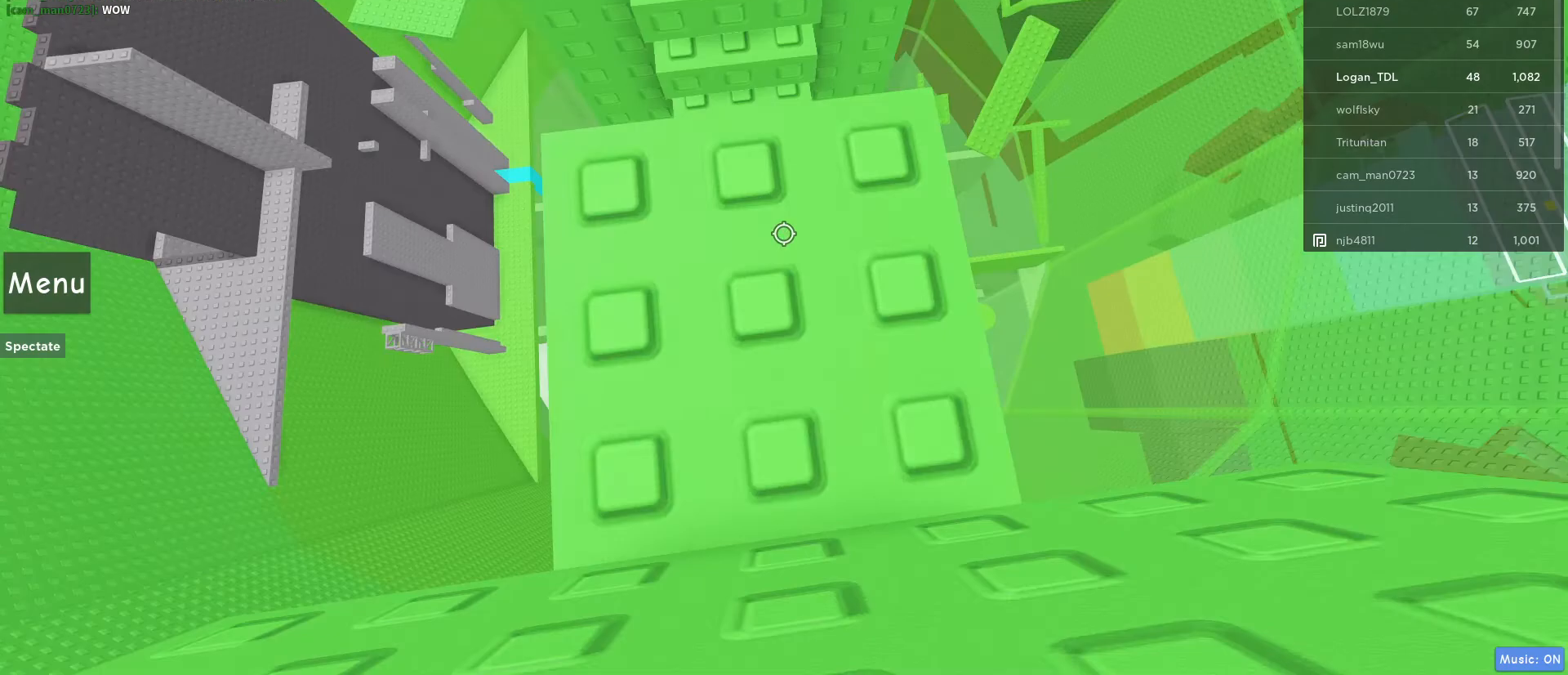
{"keys": ["w"], "mouse": [], "events": [[33, "w", "down"]]}
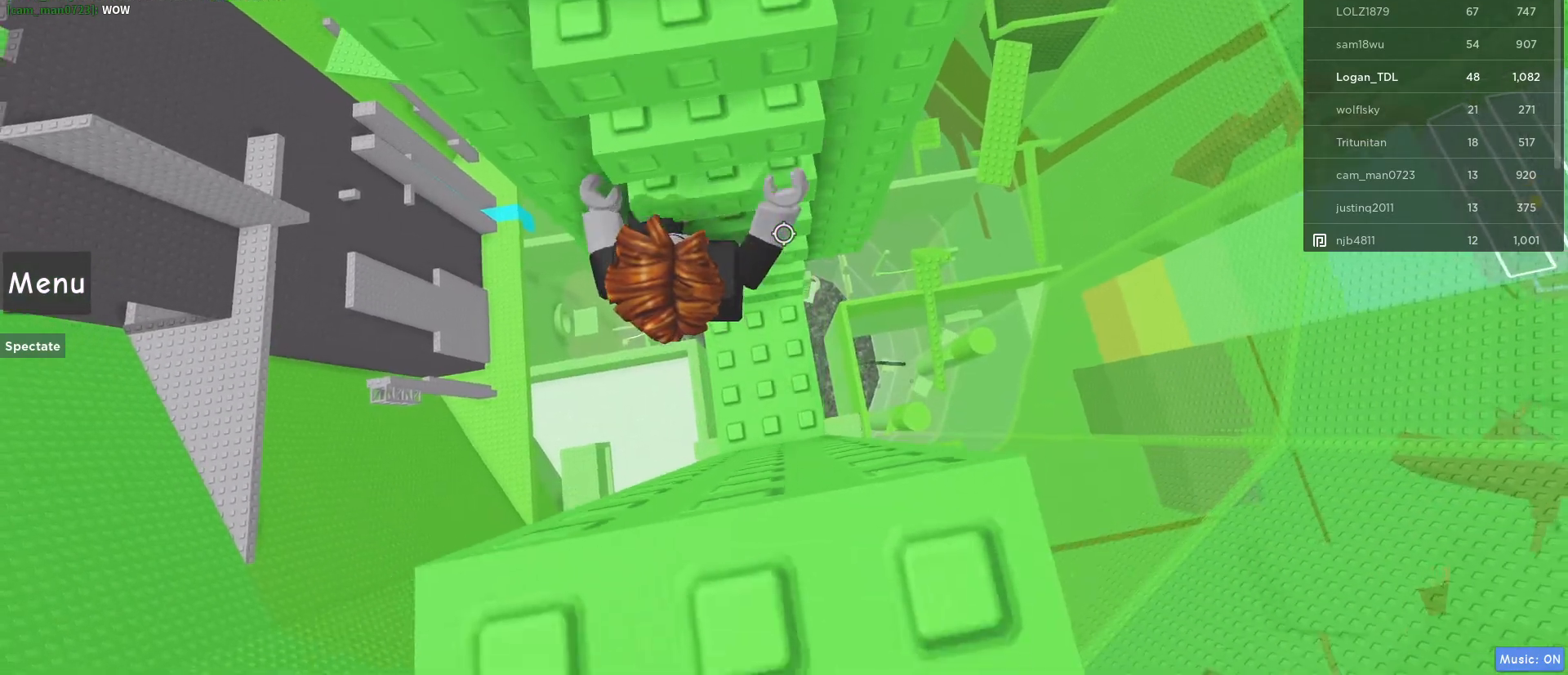
{"keys": ["w"], "mouse": [], "events": []}
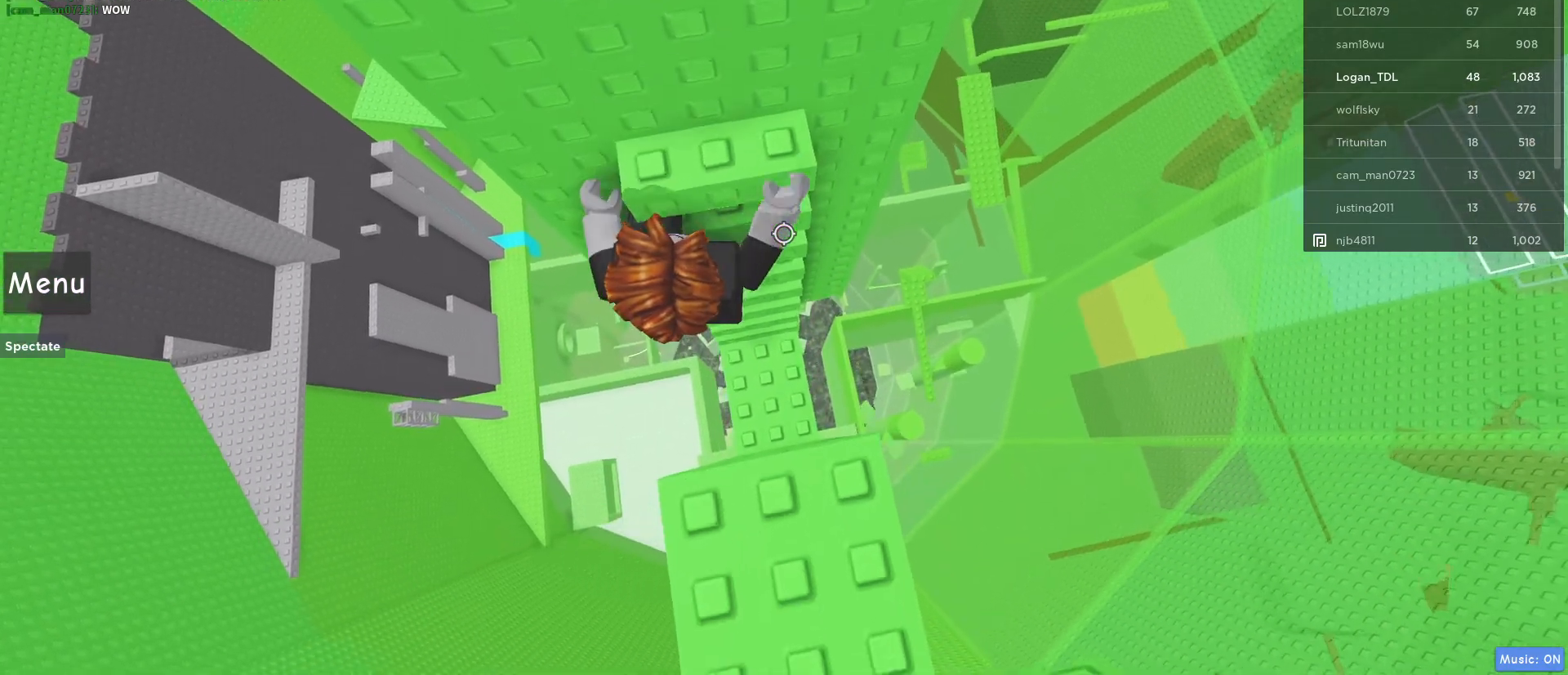
{"keys": [], "mouse": [], "events": [[500, "w", "up"]]}
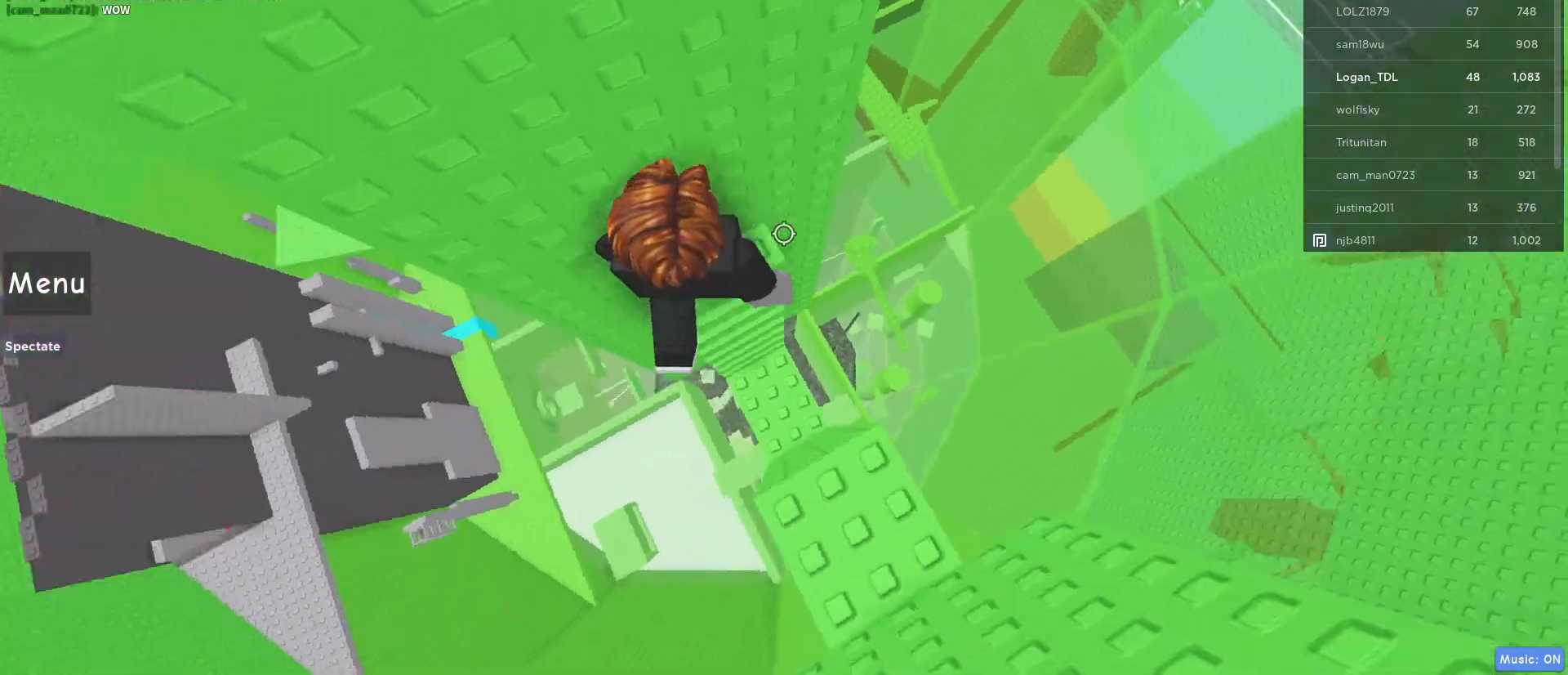
{"keys": ["w"], "mouse": [], "events": [[317, "space", "down"], [467, "space", "up"], [467, "w", "down"]]}
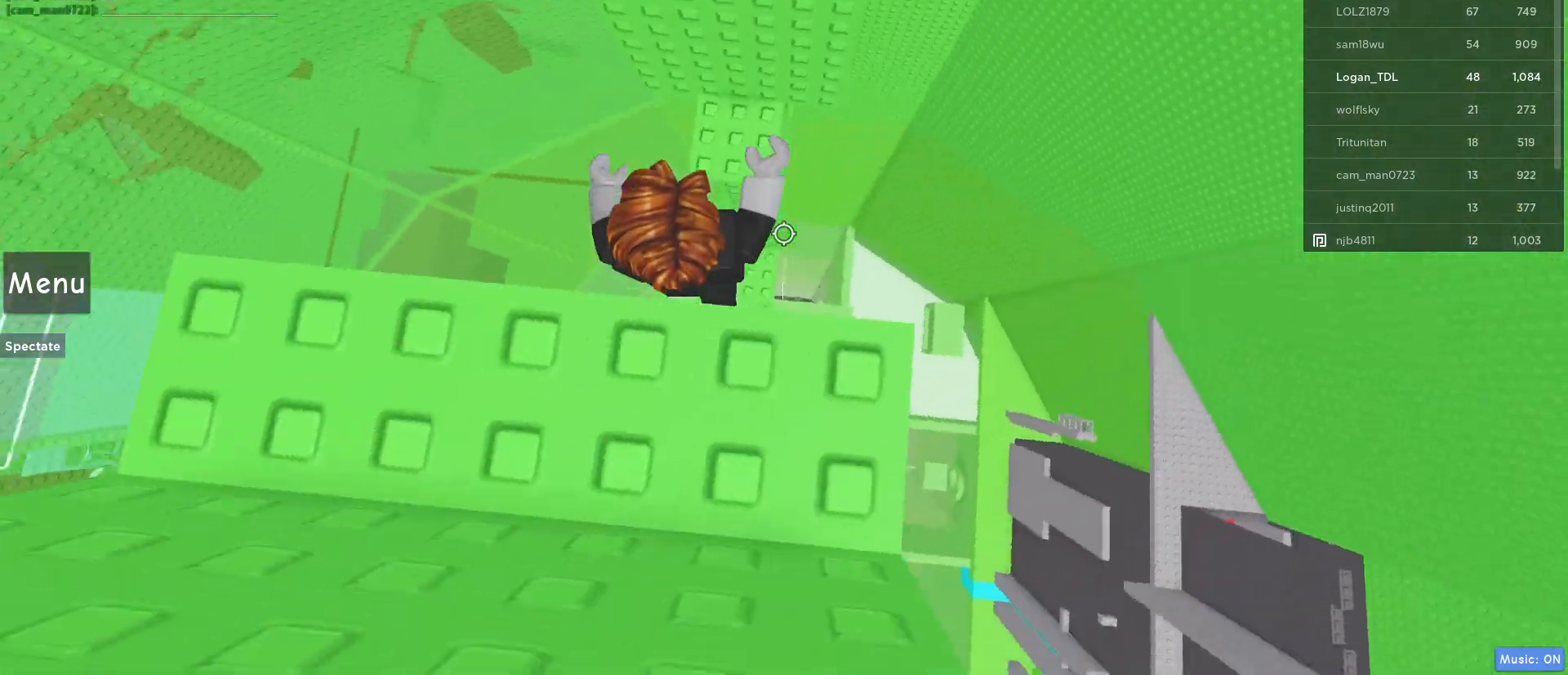
{"keys": ["d", "w"], "mouse": [], "events": [[450, "d", "down"]]}
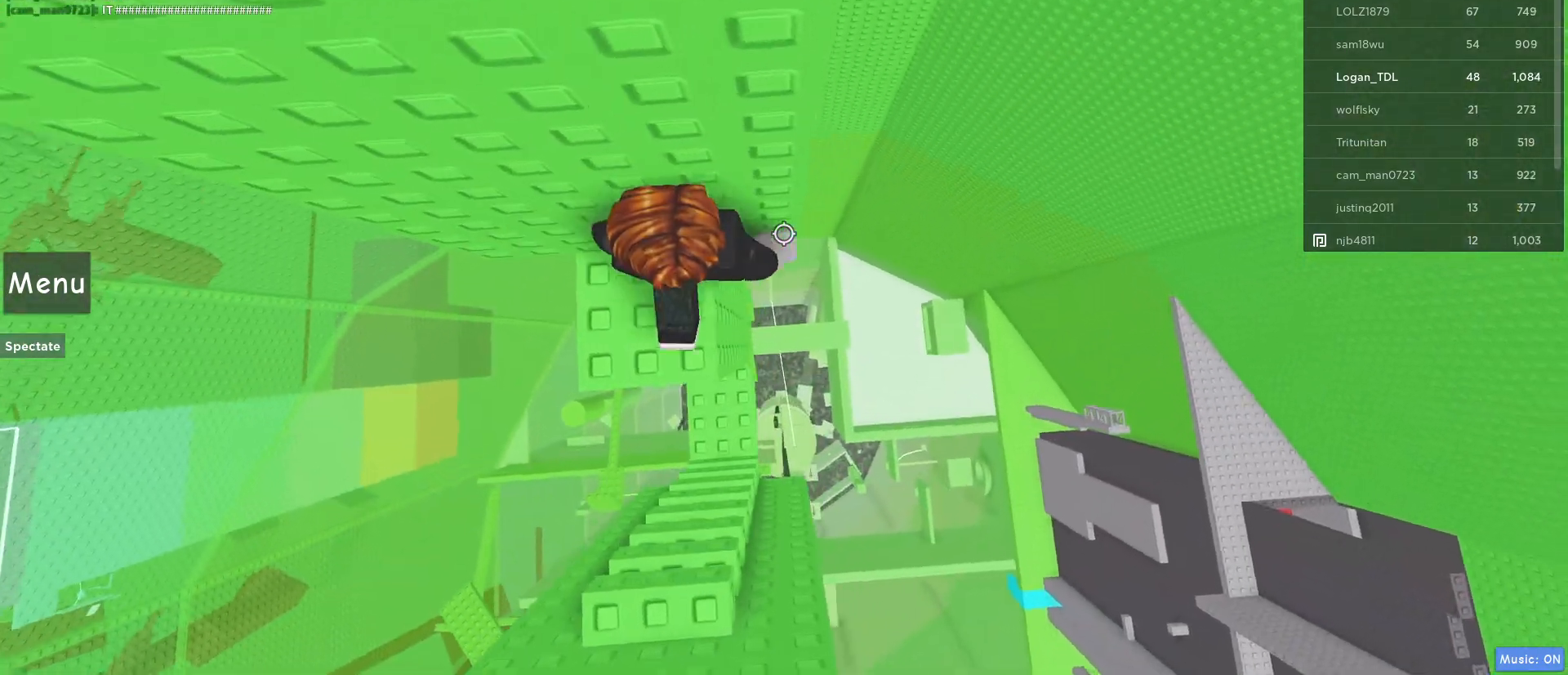
{"keys": ["d"], "mouse": [], "events": [[33, "d", "up"], [33, "w", "up"], [167, "d", "down"], [267, "space", "down"], [400, "space", "up"]]}
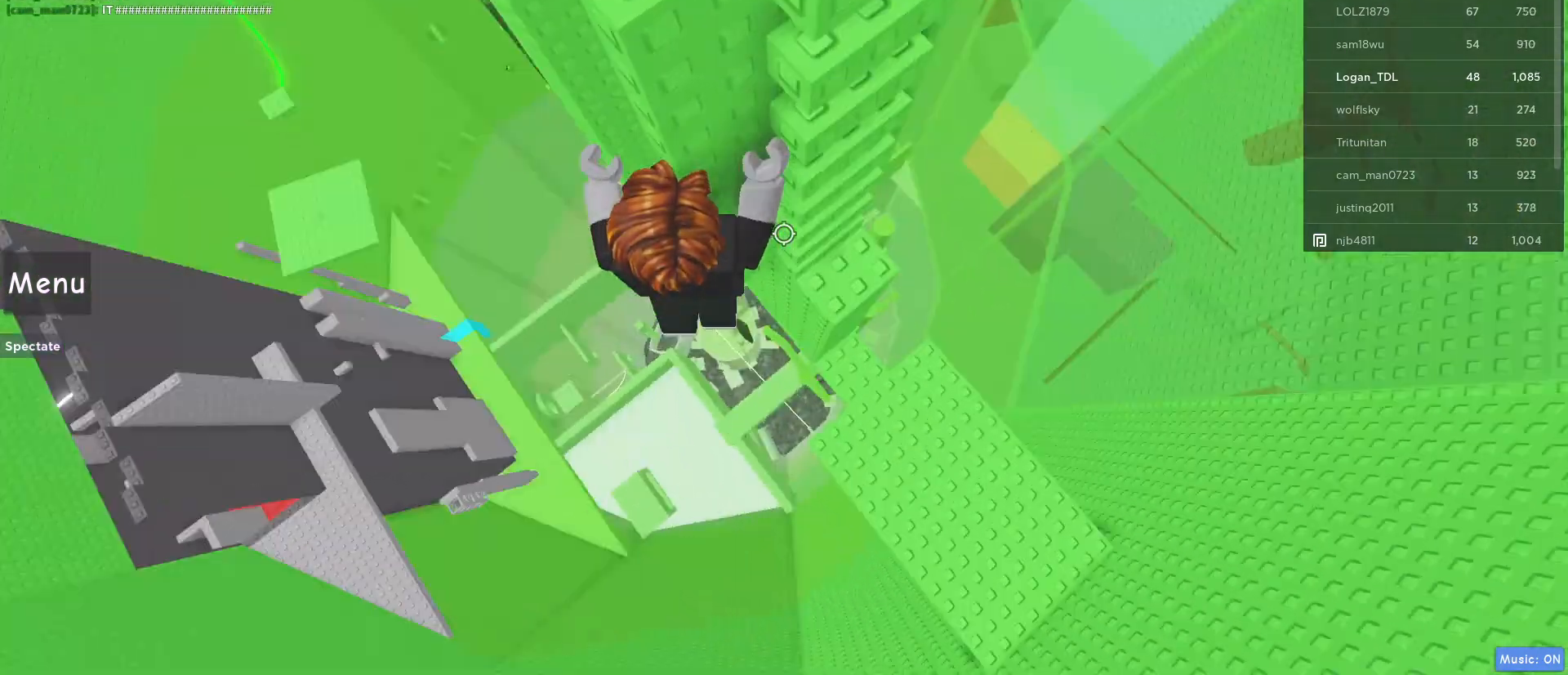
{"keys": ["w"], "mouse": [], "events": [[183, "w", "down"], [300, "d", "up"]]}
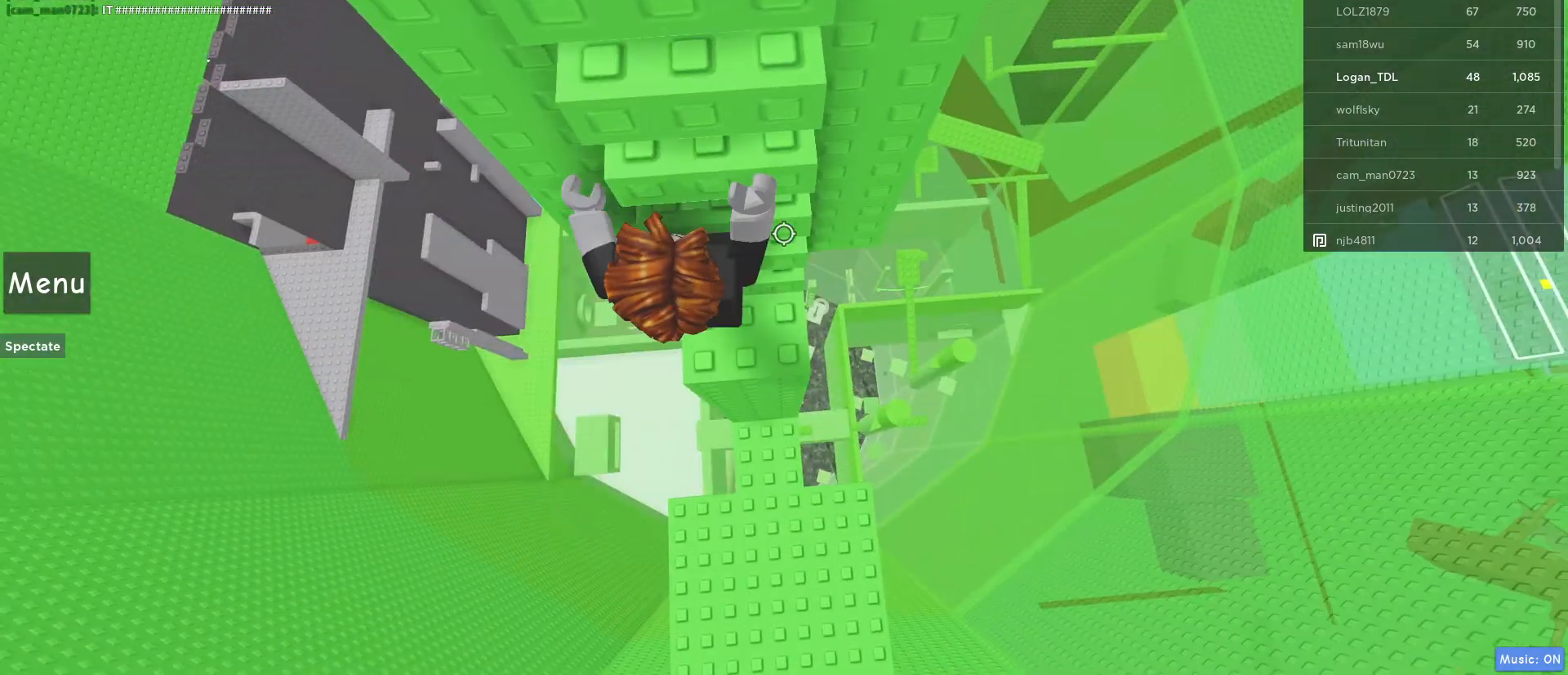
{"keys": ["w"], "mouse": [], "events": []}
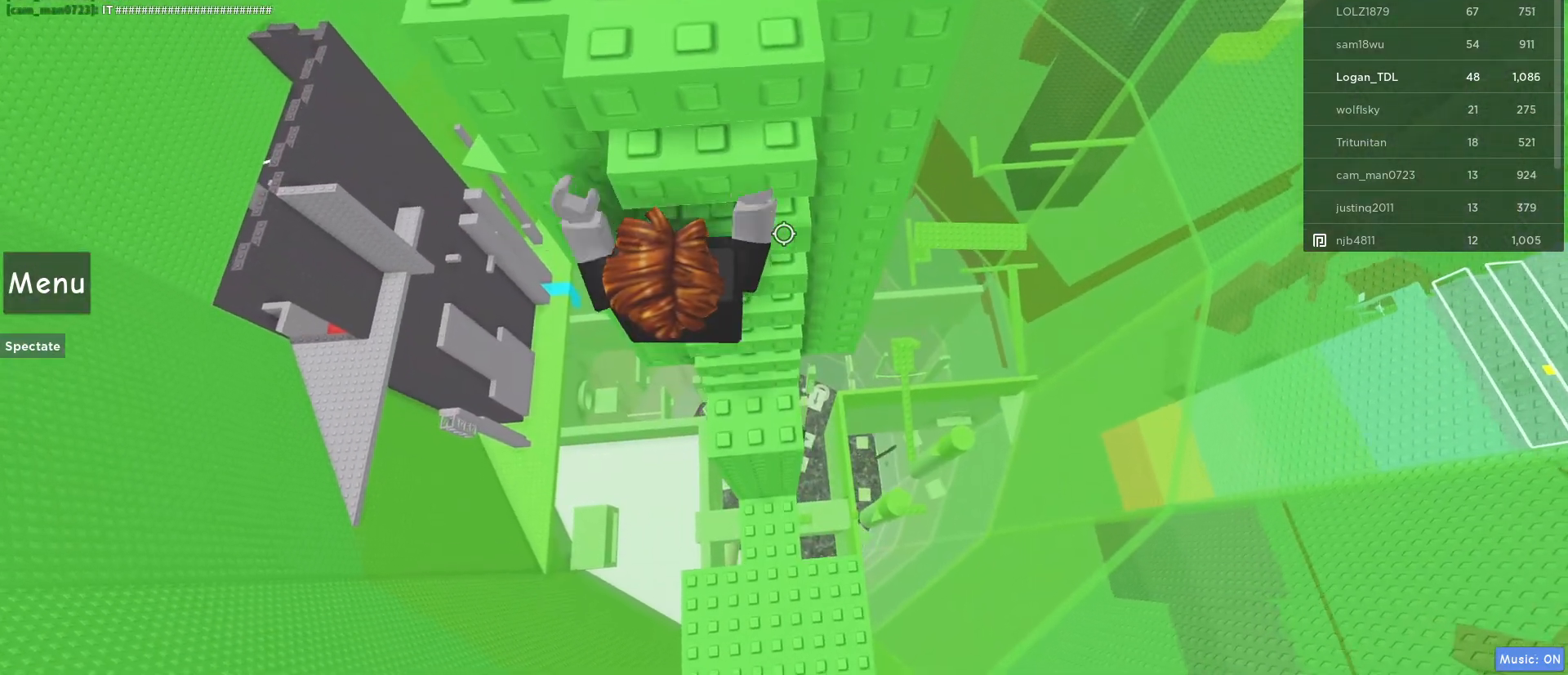
{"keys": ["w"], "mouse": [], "events": []}
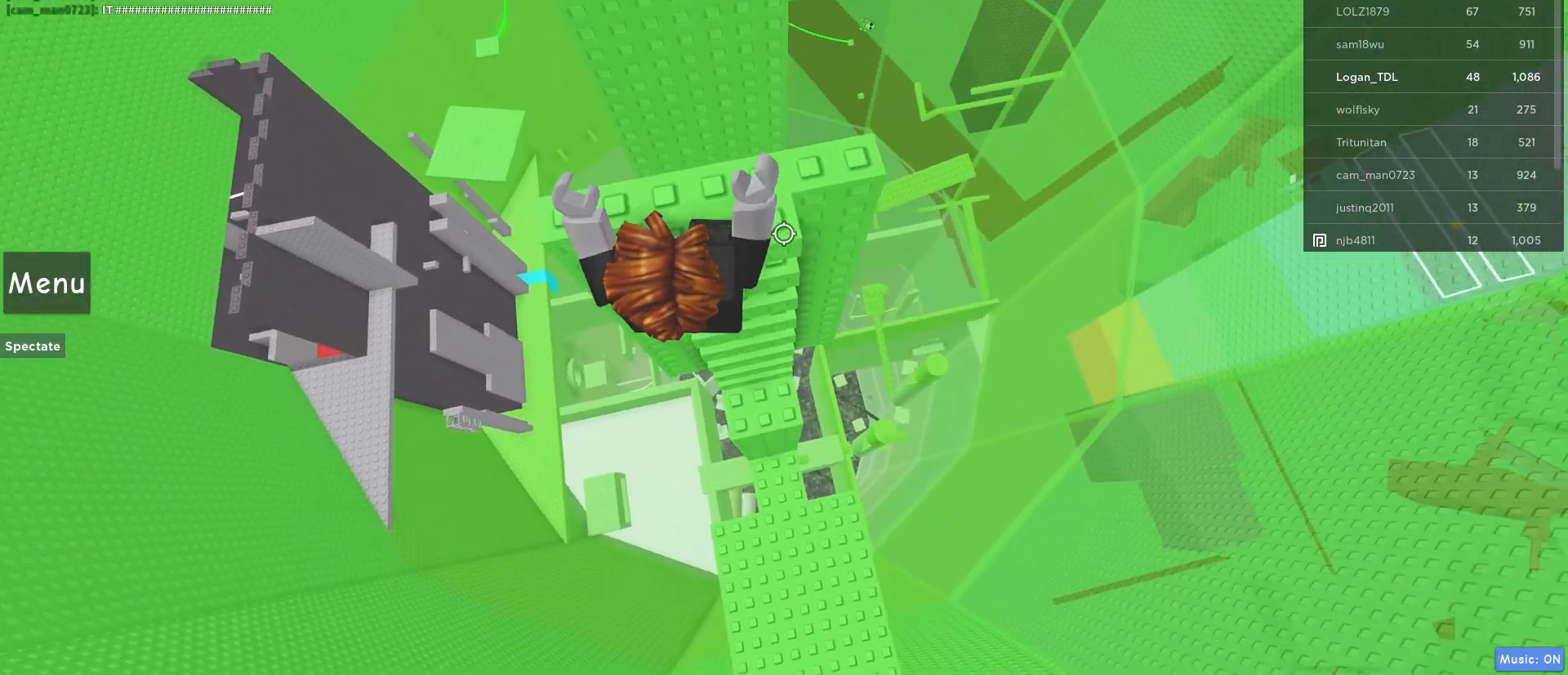
{"keys": ["space"], "mouse": [], "events": [[133, "w", "up"], [467, "space", "down"]]}
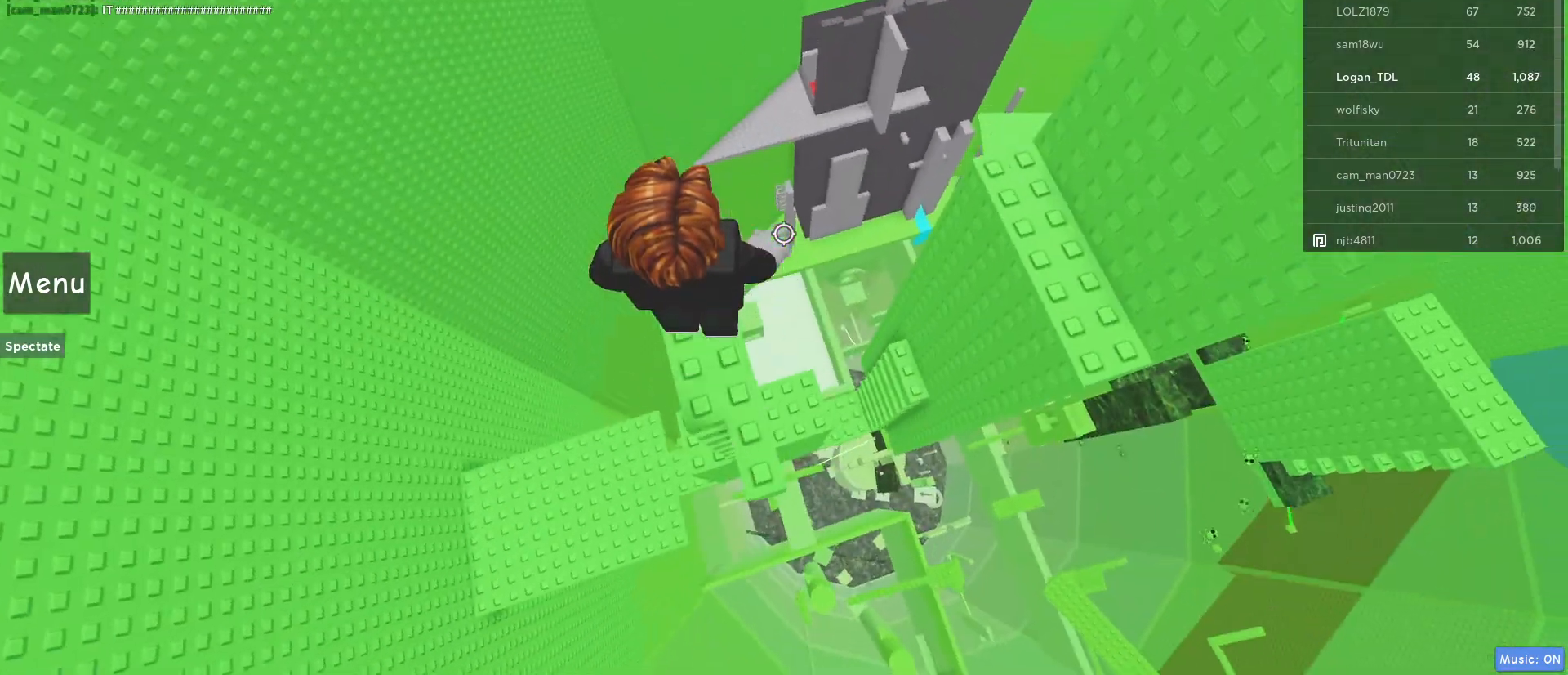
{"keys": [], "mouse": [], "events": [[100, "space", "up"]]}
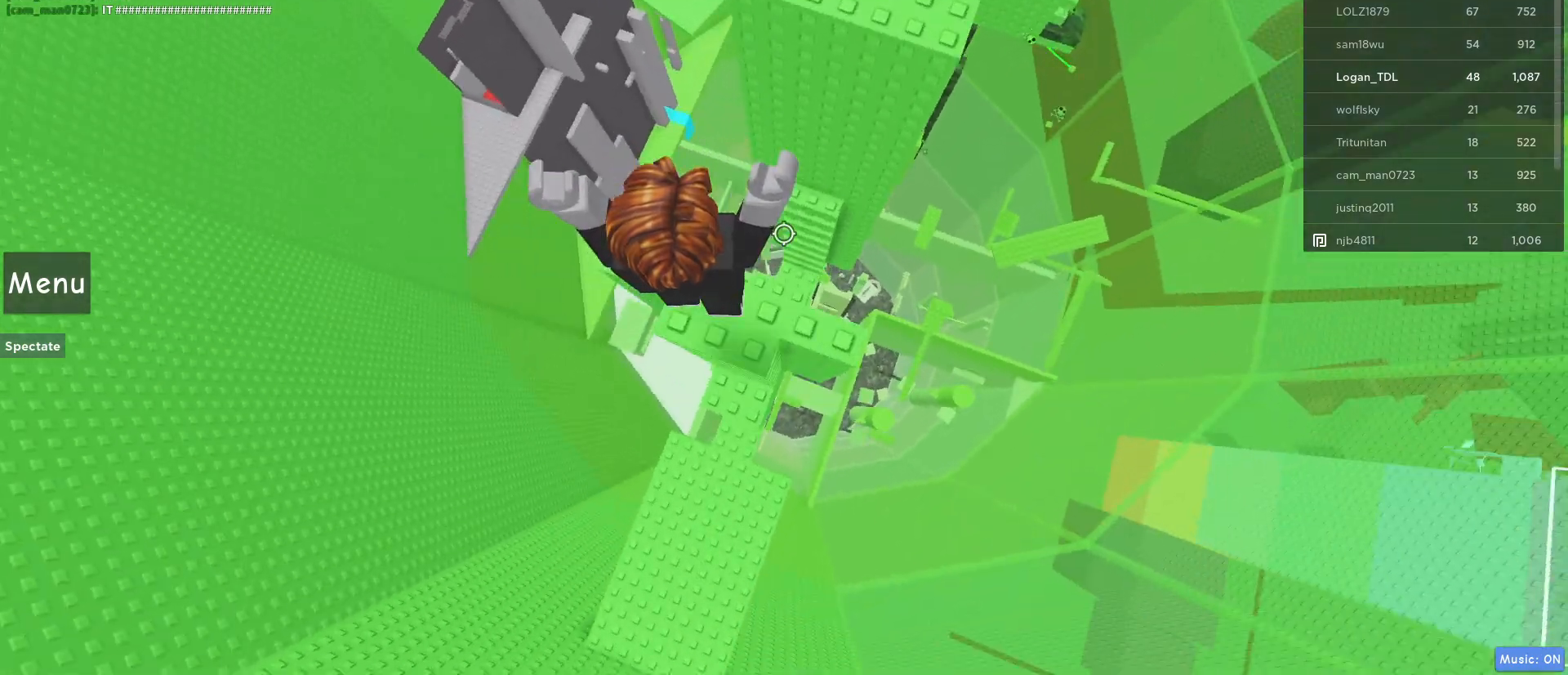
{"keys": ["w"], "mouse": [], "events": [[17, "w", "down"], [67, "space", "down"], [267, "space", "up"]]}
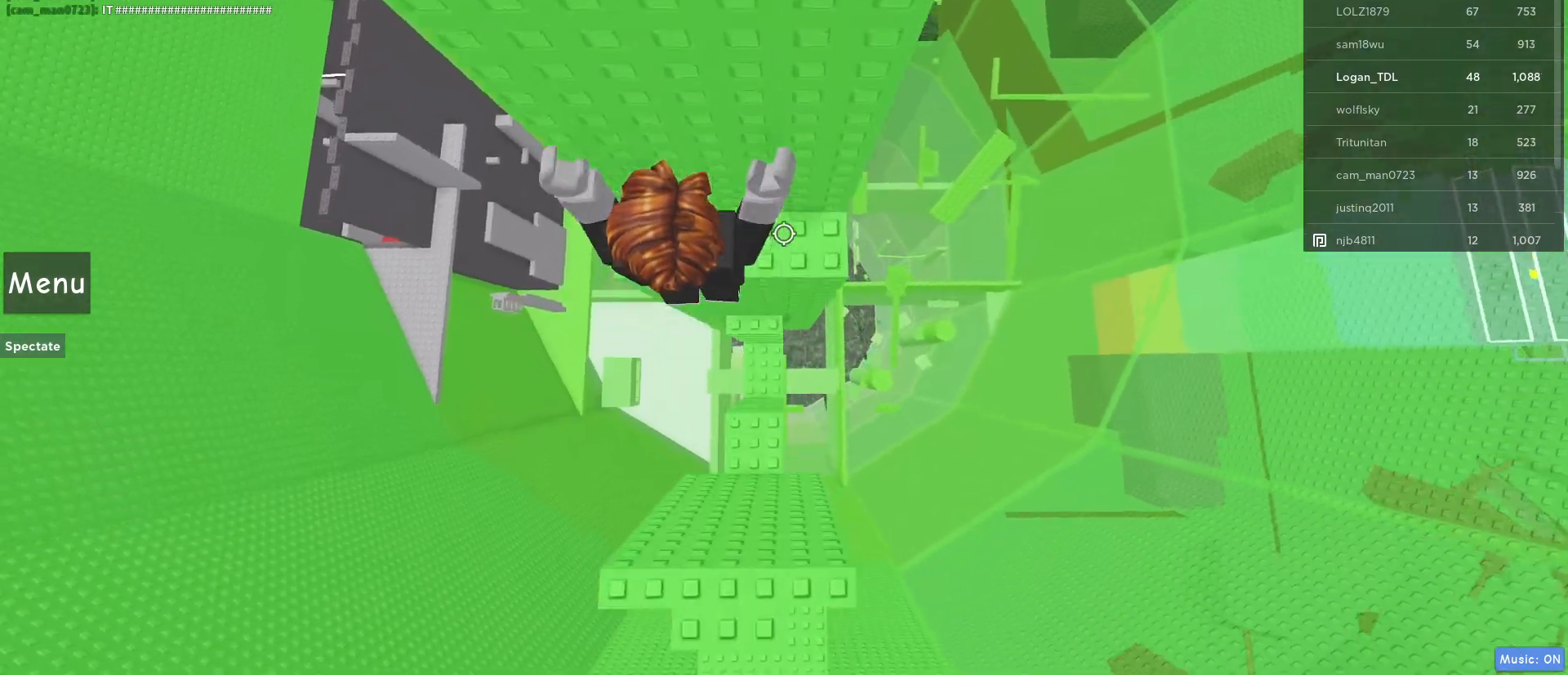
{"keys": [], "mouse": ["wheel"], "events": [[183, "d", "down"], [317, "d", "up"], [317, "w", "up"], [467, "mouse_wheel", "down"]]}
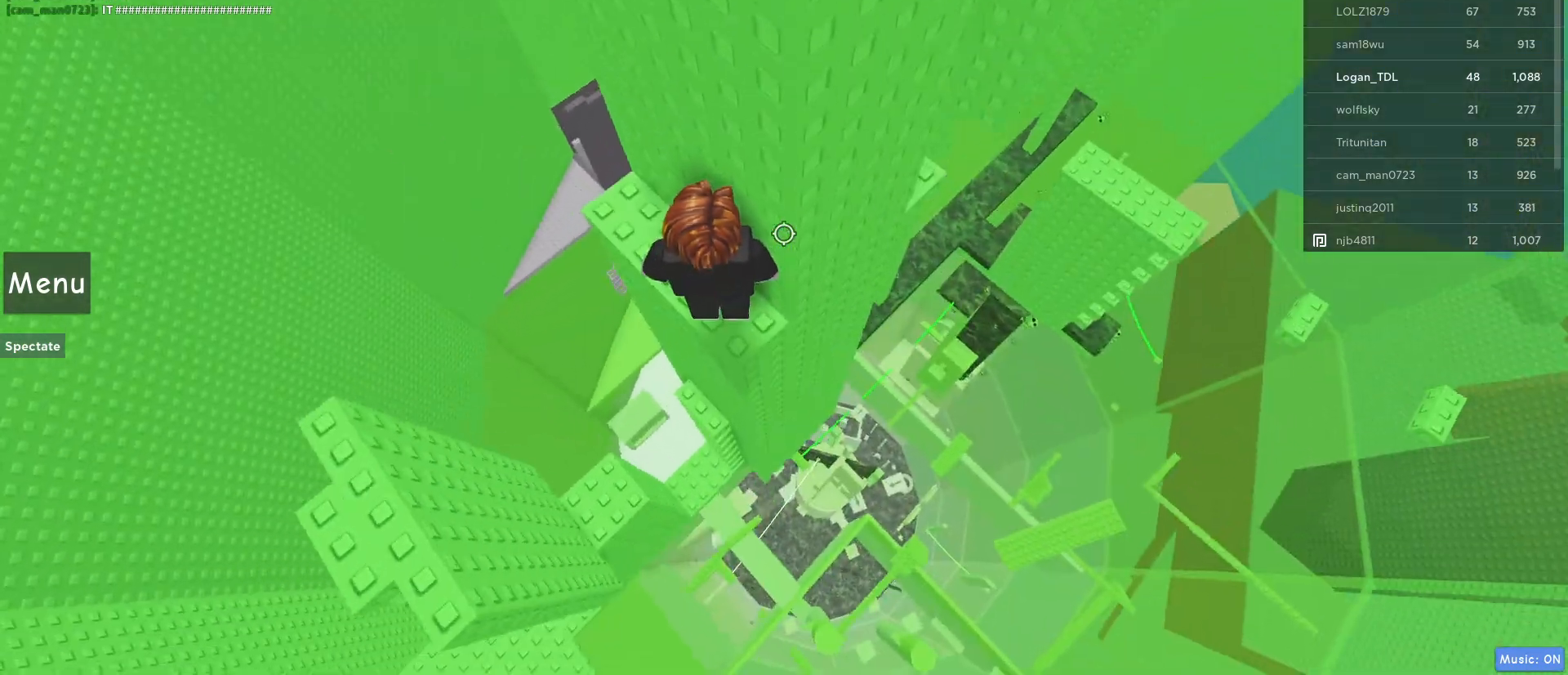
{"keys": [], "mouse": [], "events": [[17, "mouse_wheel", "up"], [333, "mouse_wheel", "down"], [383, "mouse_wheel", "up"]]}
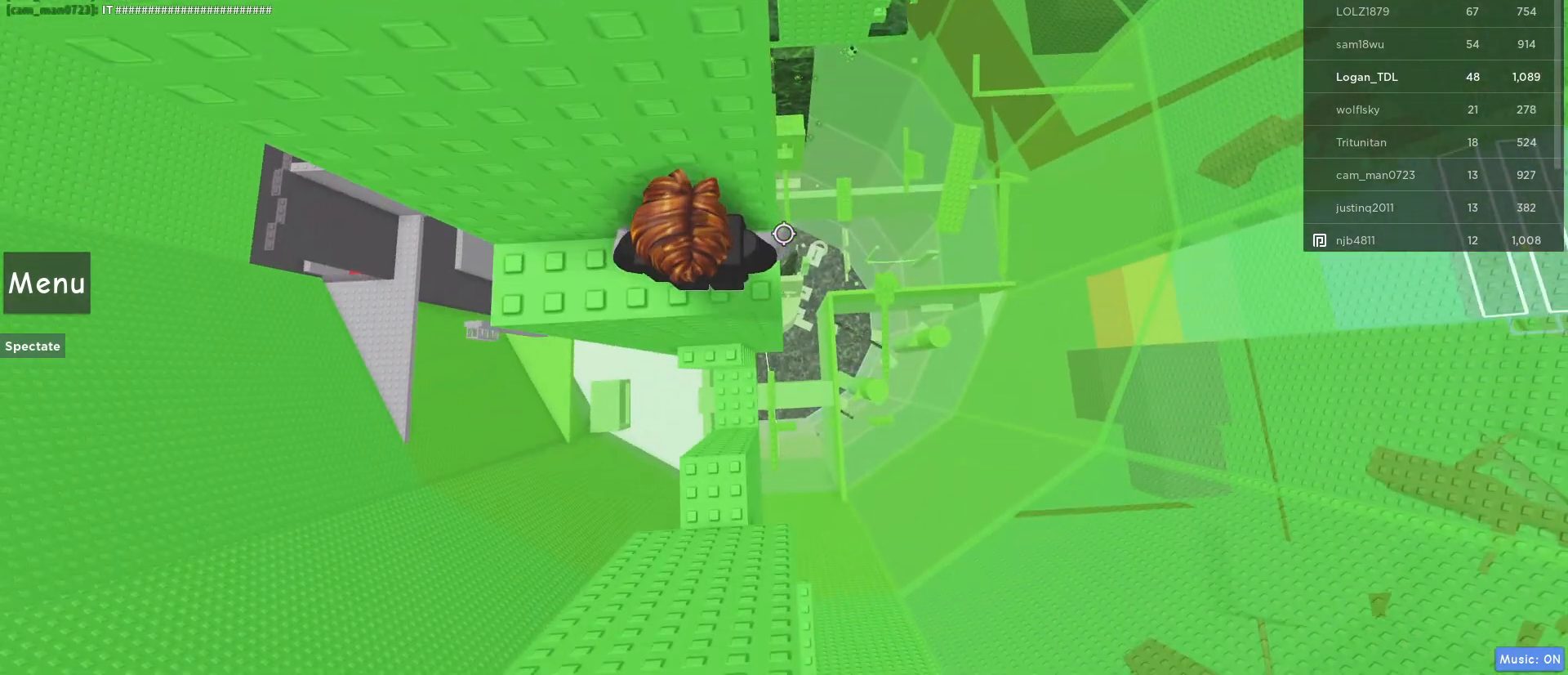
{"keys": ["d", "space"], "mouse": [], "events": [[67, "d", "down"], [67, "w", "down"], [117, "d", "up"], [117, "w", "up"], [267, "d", "down"], [350, "space", "down"]]}
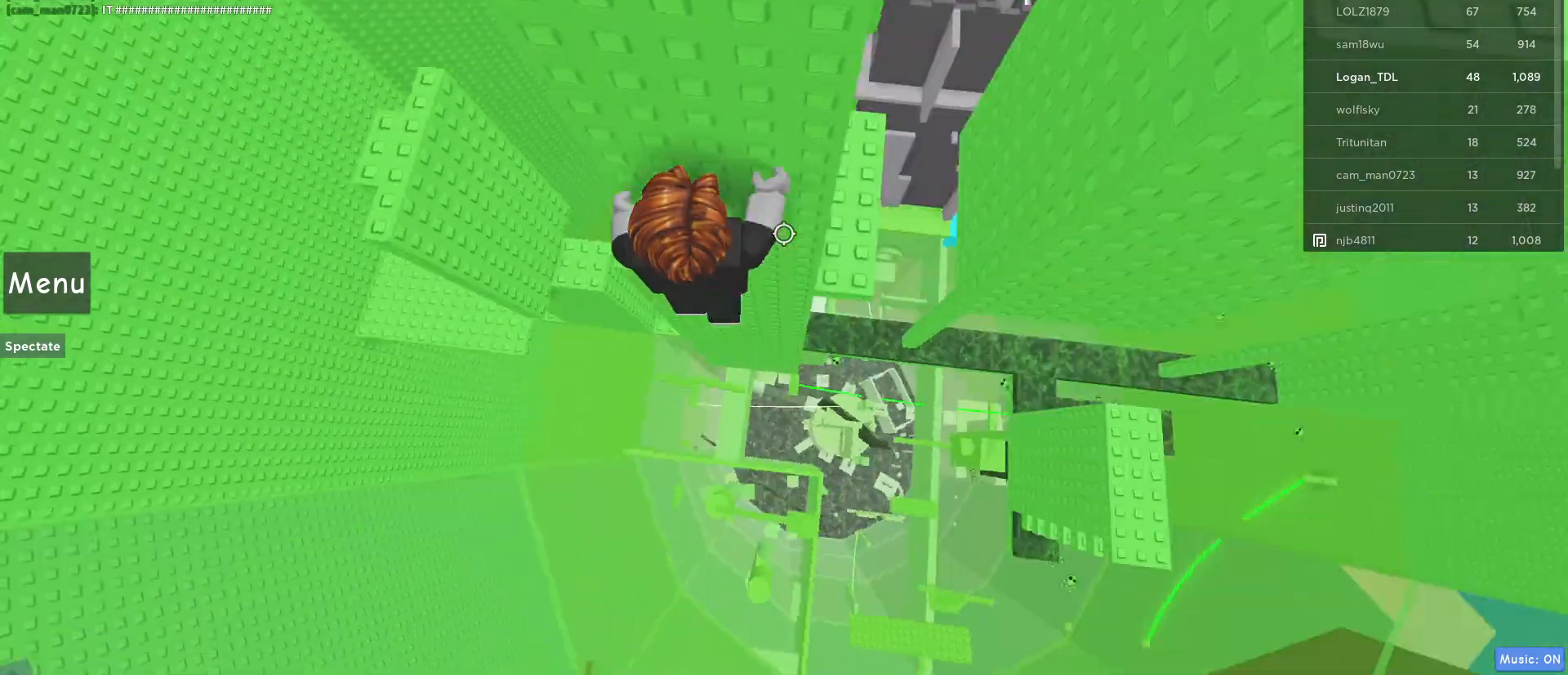
{"keys": [], "mouse": [], "events": [[33, "space", "up"], [233, "w", "down"], [400, "d", "up"], [417, "w", "up"]]}
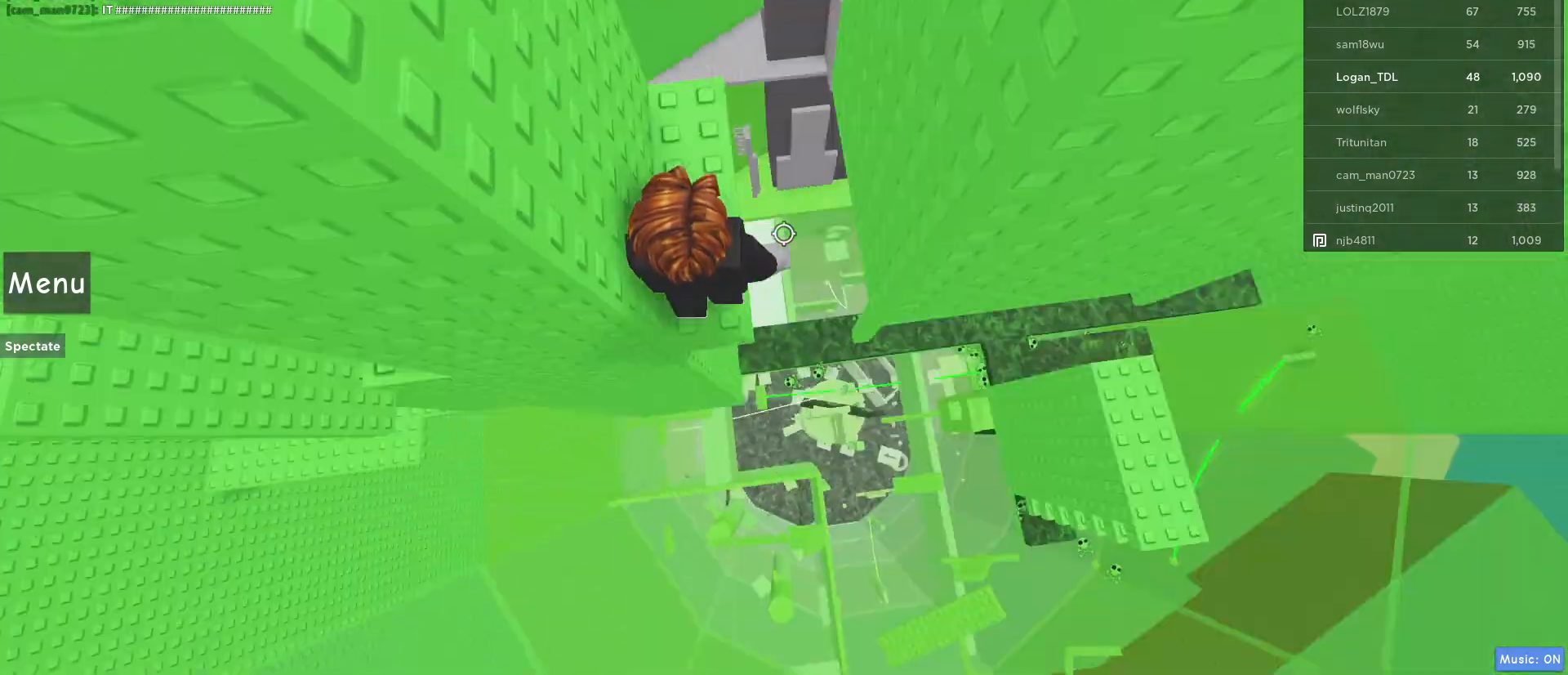
{"keys": [], "mouse": [], "events": [[117, "space", "down"], [283, "space", "up"], [283, "w", "down"], [417, "w", "up"]]}
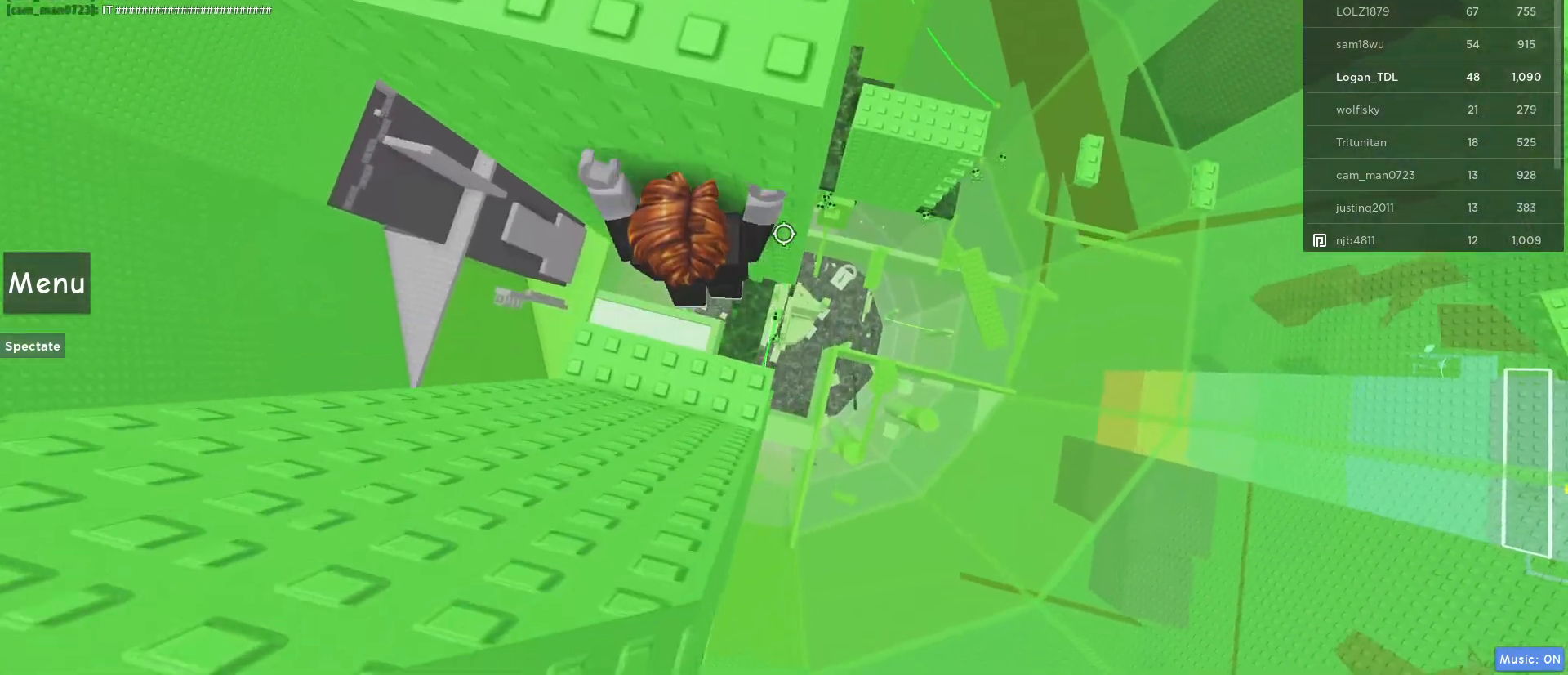
{"keys": ["space"], "mouse": [], "events": [[150, "w", "down"], [233, "w", "up"], [500, "space", "down"]]}
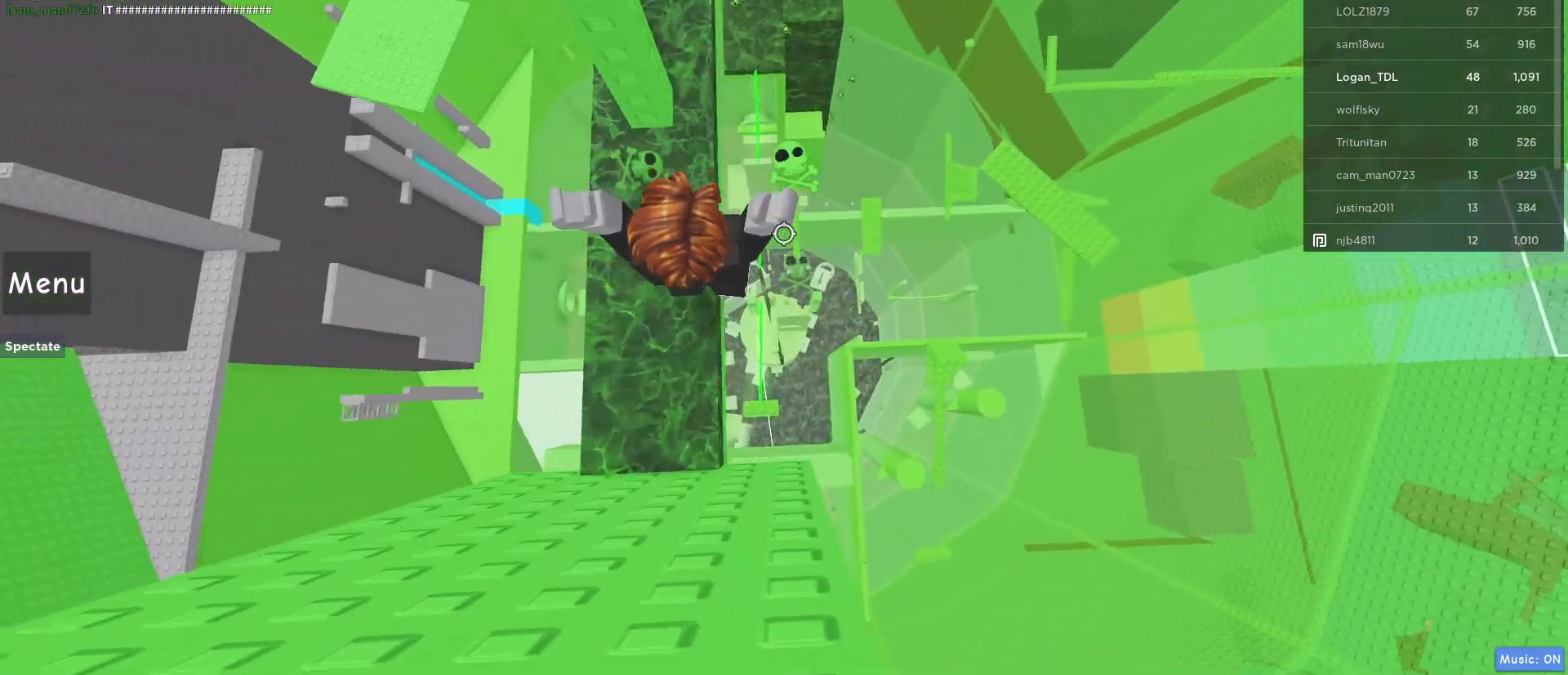
{"keys": ["w"], "mouse": [], "events": [[233, "space", "up"], [417, "w", "down"]]}
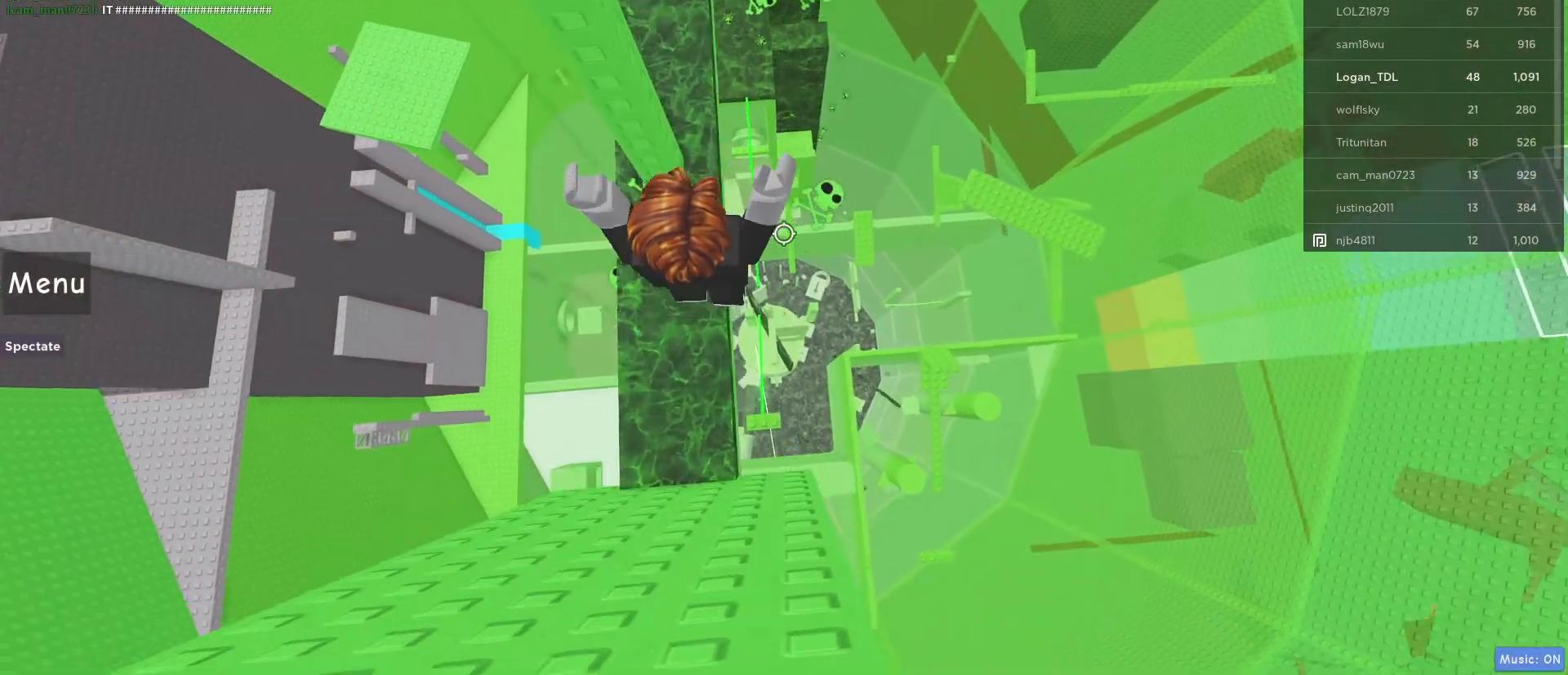
{"keys": ["space", "w"], "mouse": [], "events": [[100, "space", "down"]]}
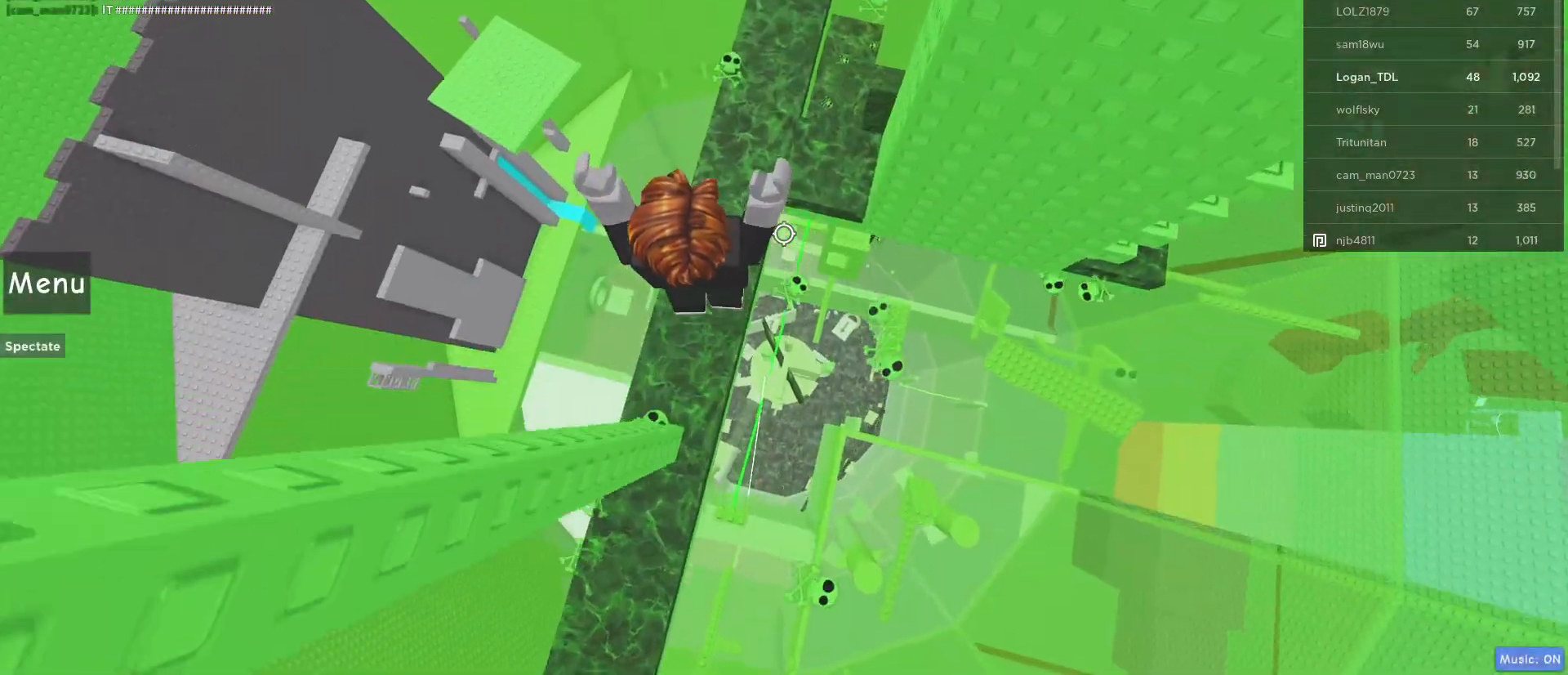
{"keys": ["w"], "mouse": [], "events": [[133, "w", "up"], [317, "w", "down"], [417, "space", "up"]]}
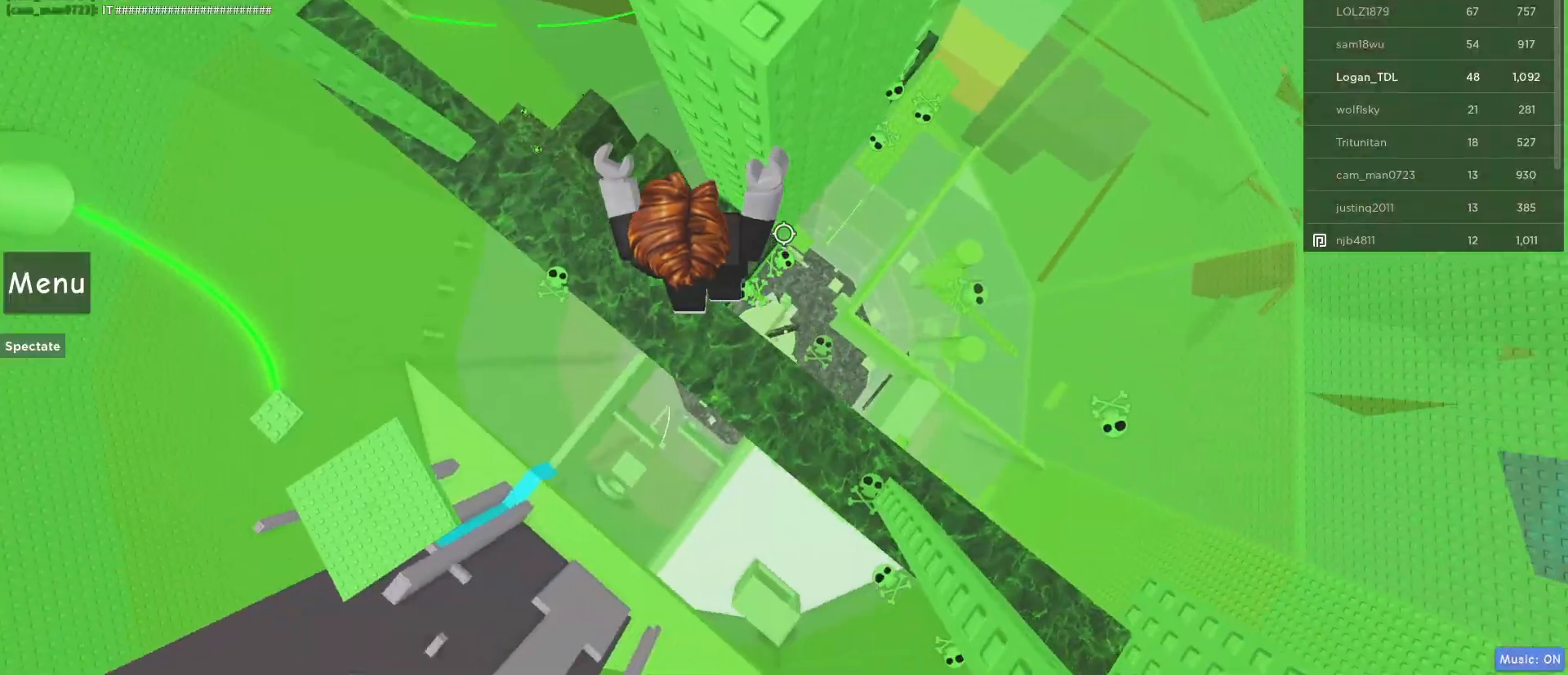
{"keys": ["d", "w"], "mouse": [], "events": [[133, "w", "up"], [283, "space", "down"], [467, "d", "down"], [467, "space", "up"], [467, "w", "down"]]}
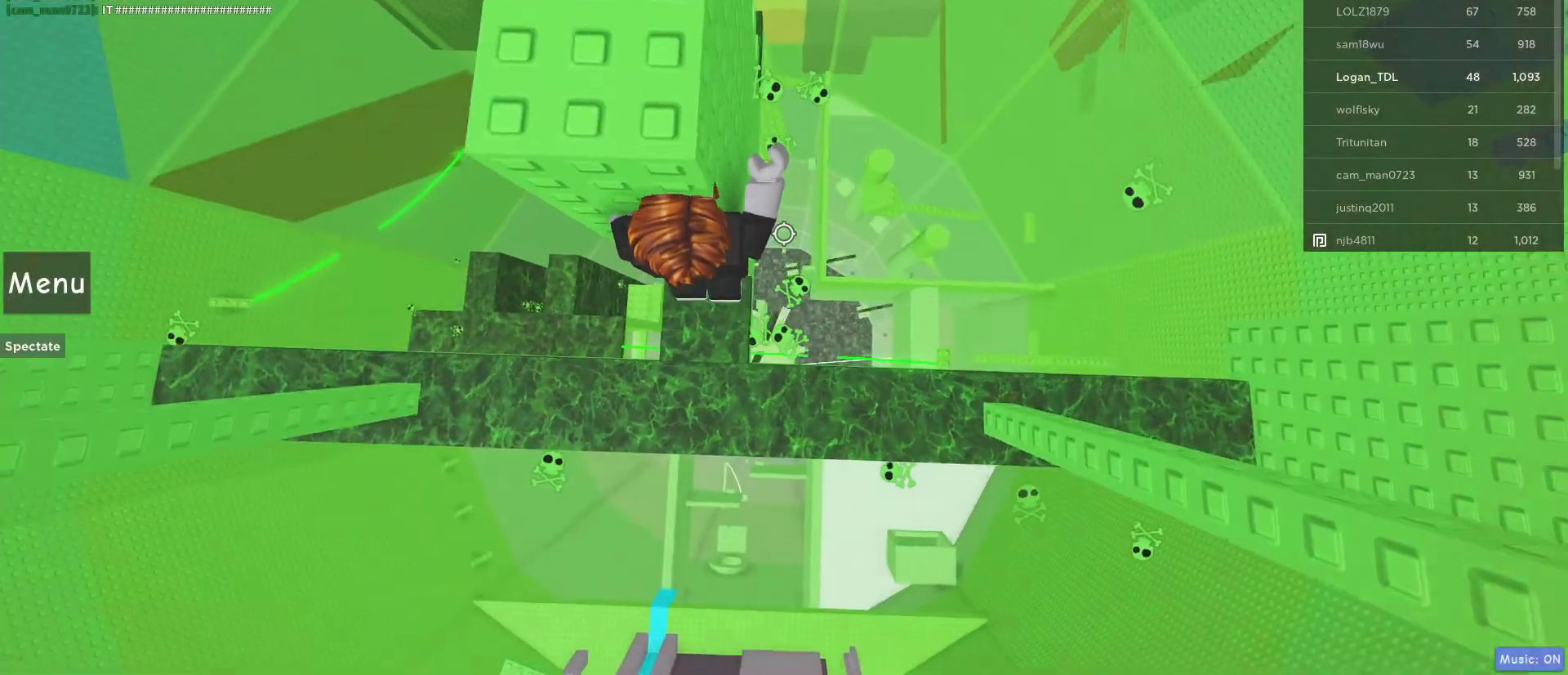
{"keys": [], "mouse": [], "events": [[17, "d", "up"], [17, "w", "up"], [383, "d", "down"], [383, "w", "down"], [483, "d", "up"], [483, "w", "up"]]}
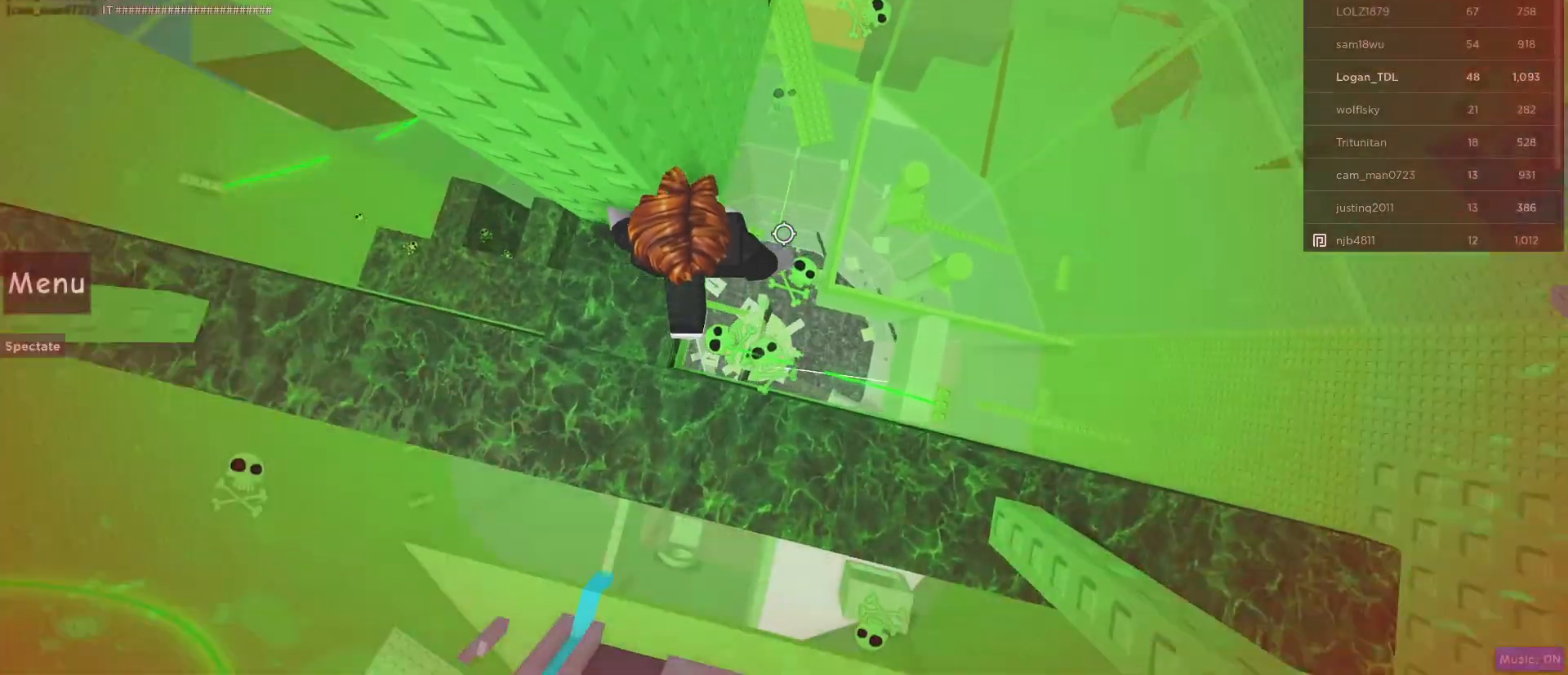
{"keys": ["d", "space"], "mouse": [], "events": [[400, "d", "down"], [500, "space", "down"]]}
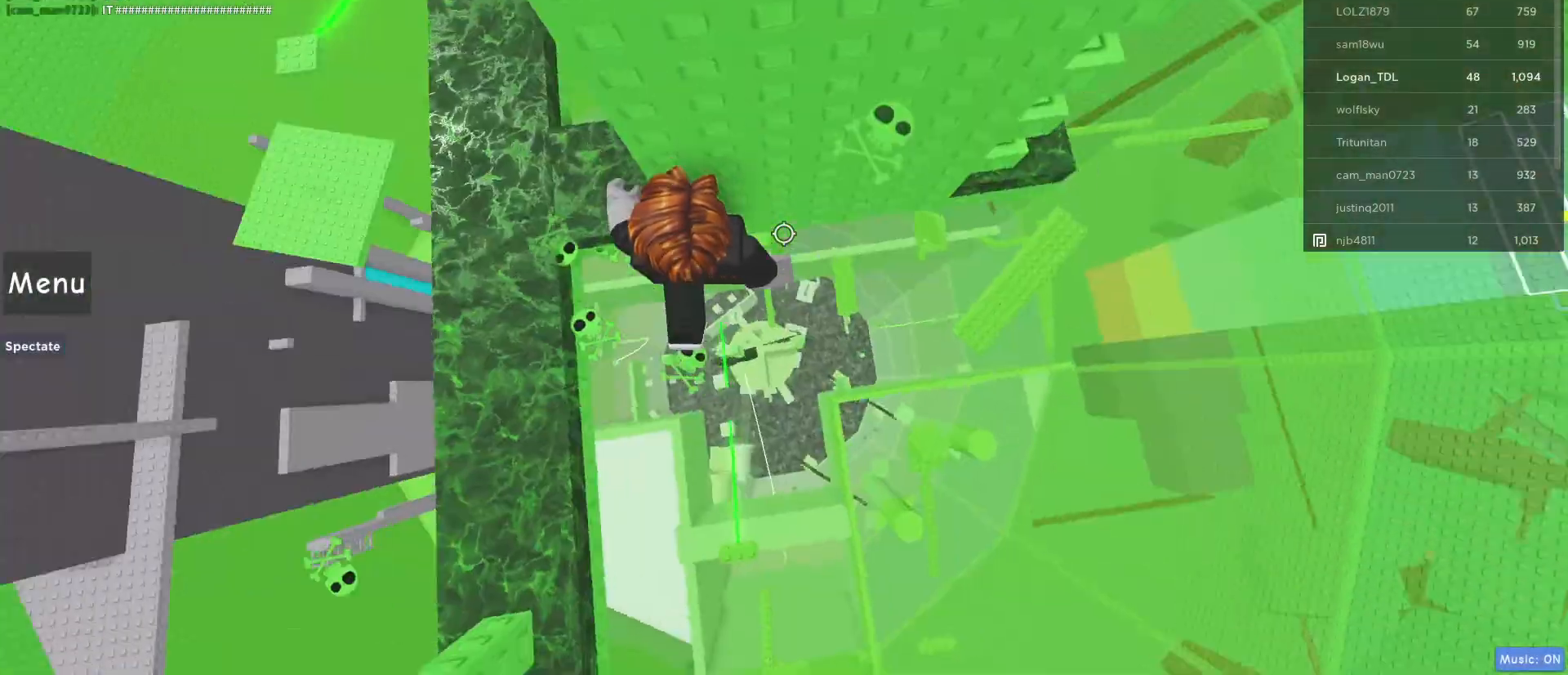
{"keys": ["d", "w"], "mouse": [], "events": [[200, "space", "up"], [467, "w", "down"]]}
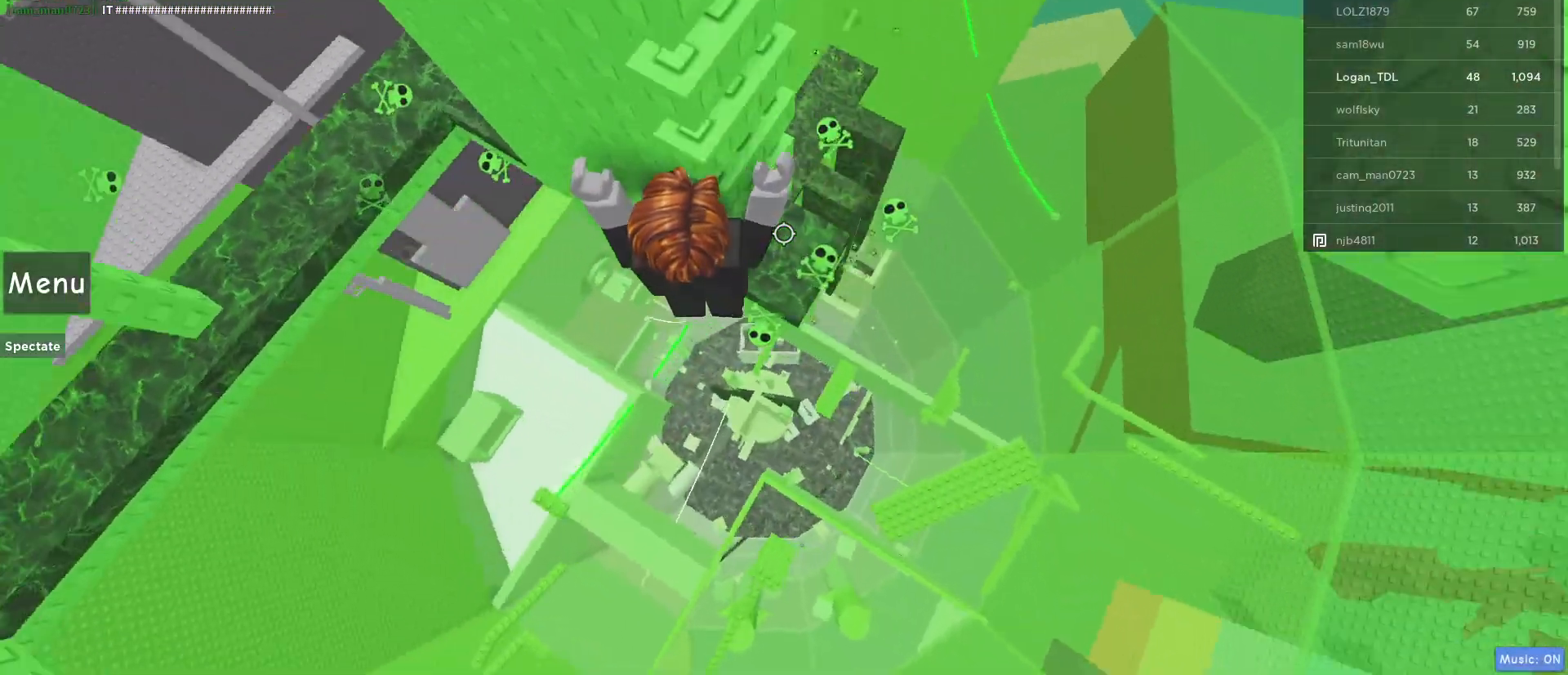
{"keys": ["w"], "mouse": ["right"], "events": [[150, "mouse_right", "down"], [200, "d", "up"]]}
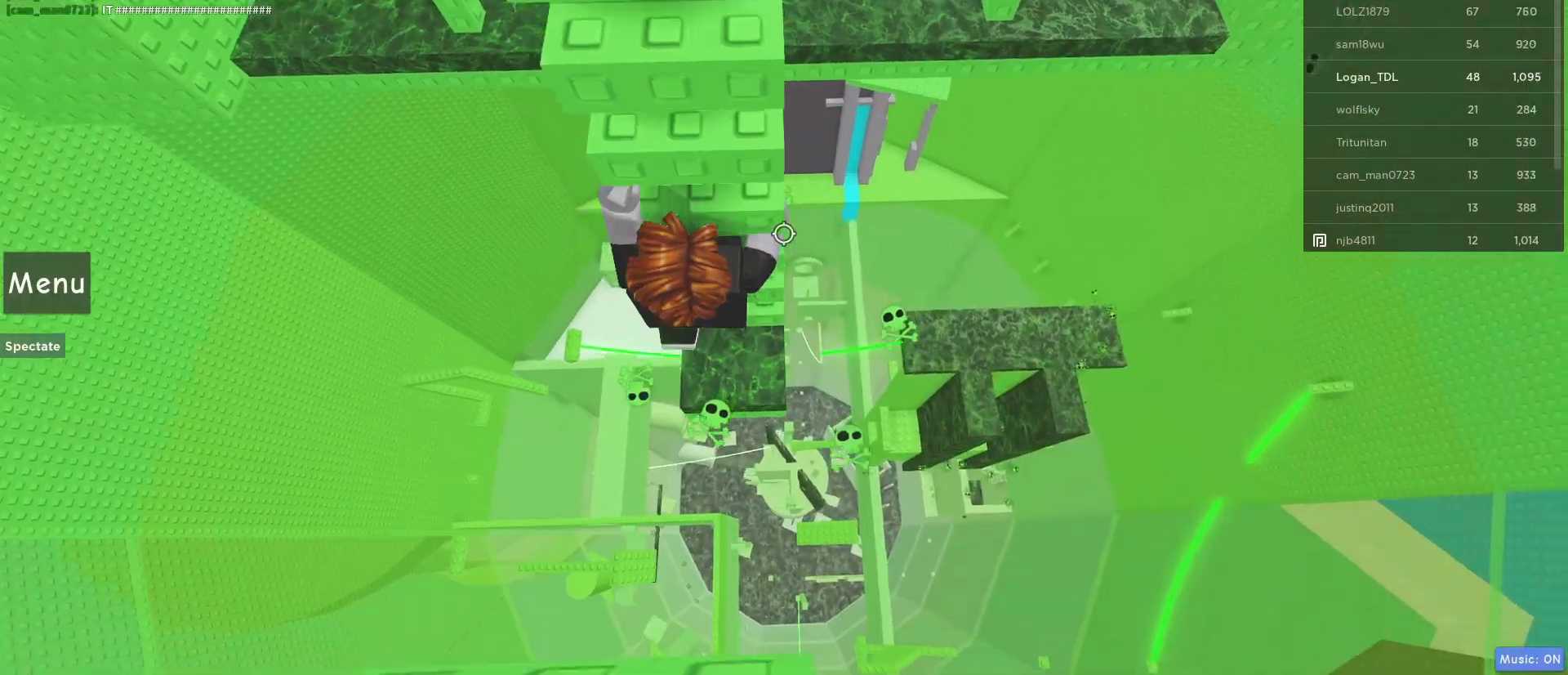
{"keys": ["w"], "mouse": [], "events": [[217, "mouse_right", "up"]]}
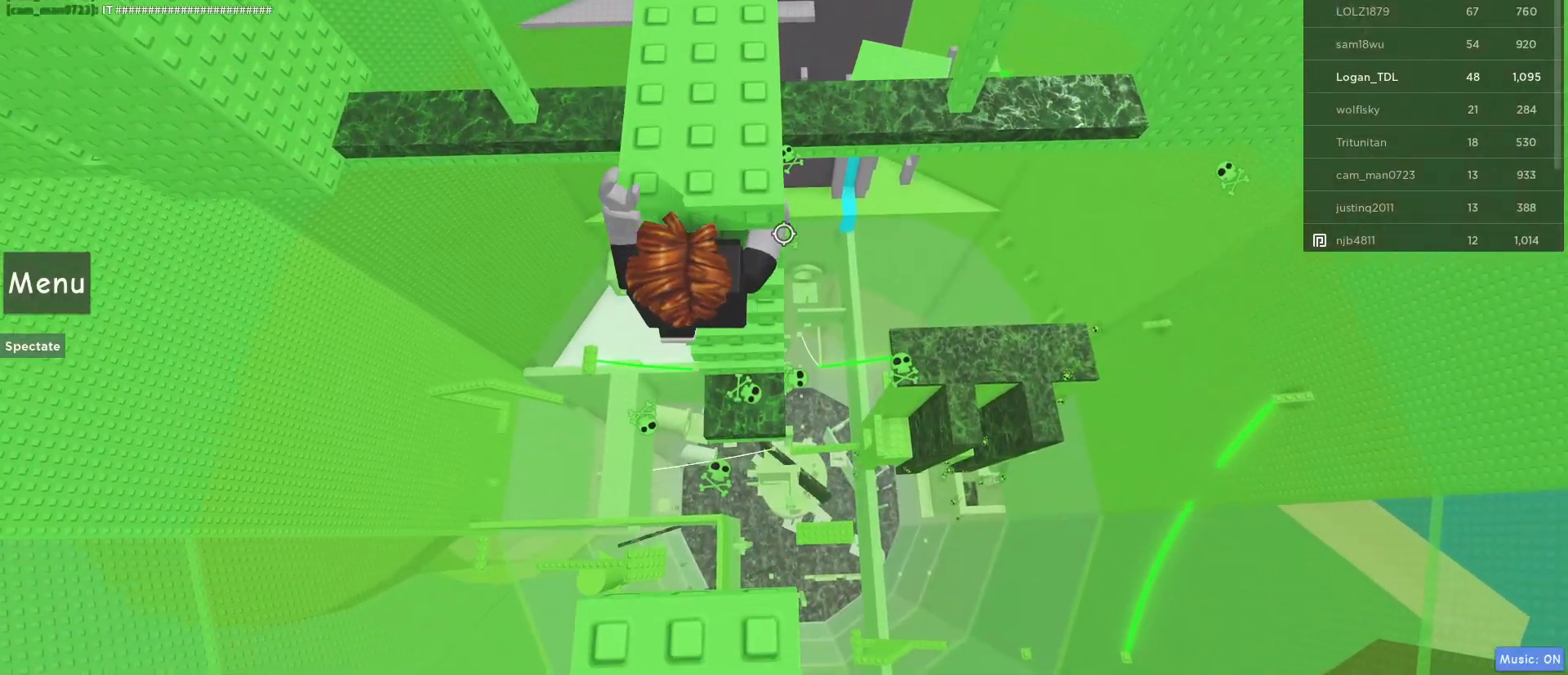
{"keys": [], "mouse": [], "events": [[317, "w", "up"]]}
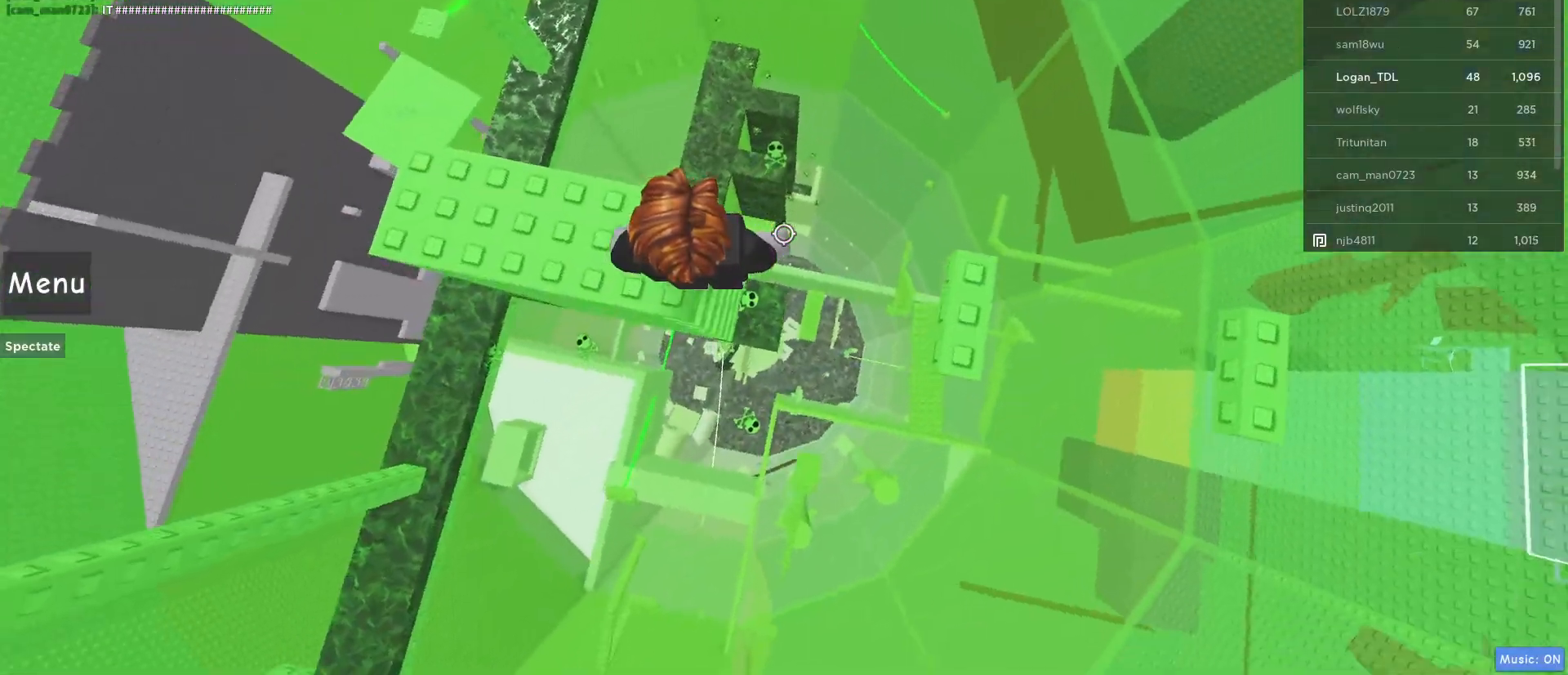
{"keys": ["d"], "mouse": [], "events": [[200, "d", "down"], [200, "space", "down"], [400, "space", "up"]]}